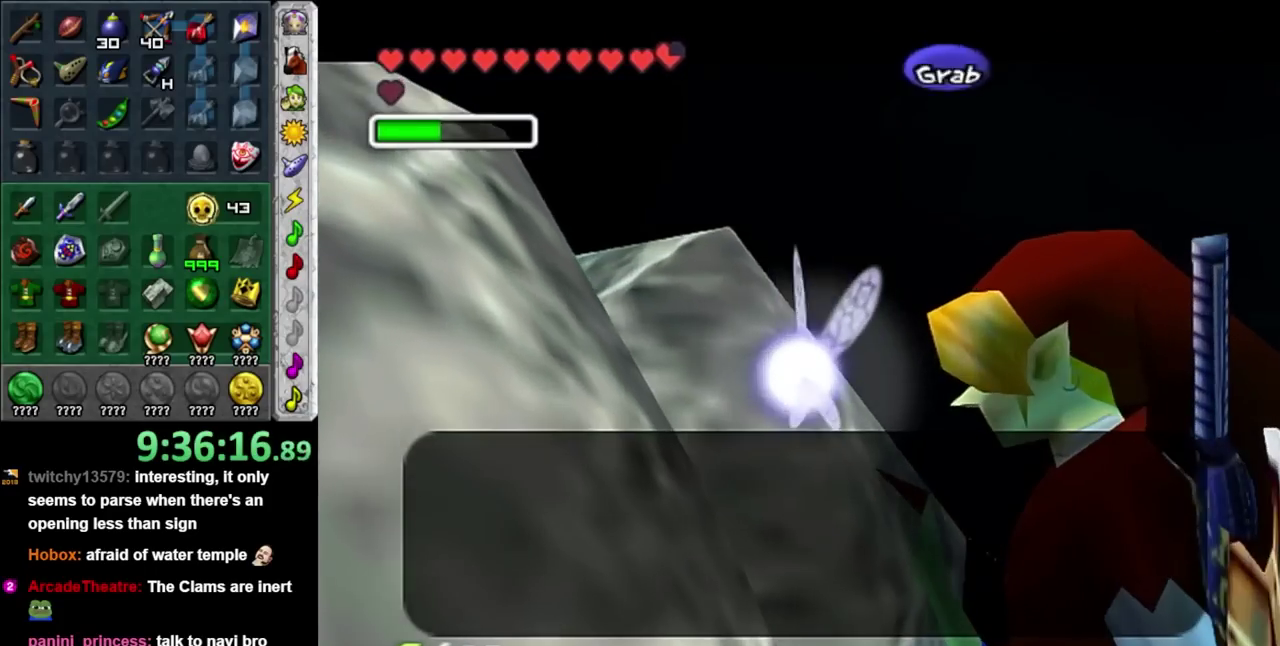
Gameplay with a controller; each line is a JSON object with the inputs held at the frame after it. "events" lists button and stick changes between this image and that frame as [ms after this image, input, new state], when the widget could be followed in between. This overlay highlights the sticks when they move; stick clicks (L3 R3) are not distinguishable. Not read: L2 L3 R3.
{"buttons": [], "left_stick": "center", "right_stick": "center", "events": []}
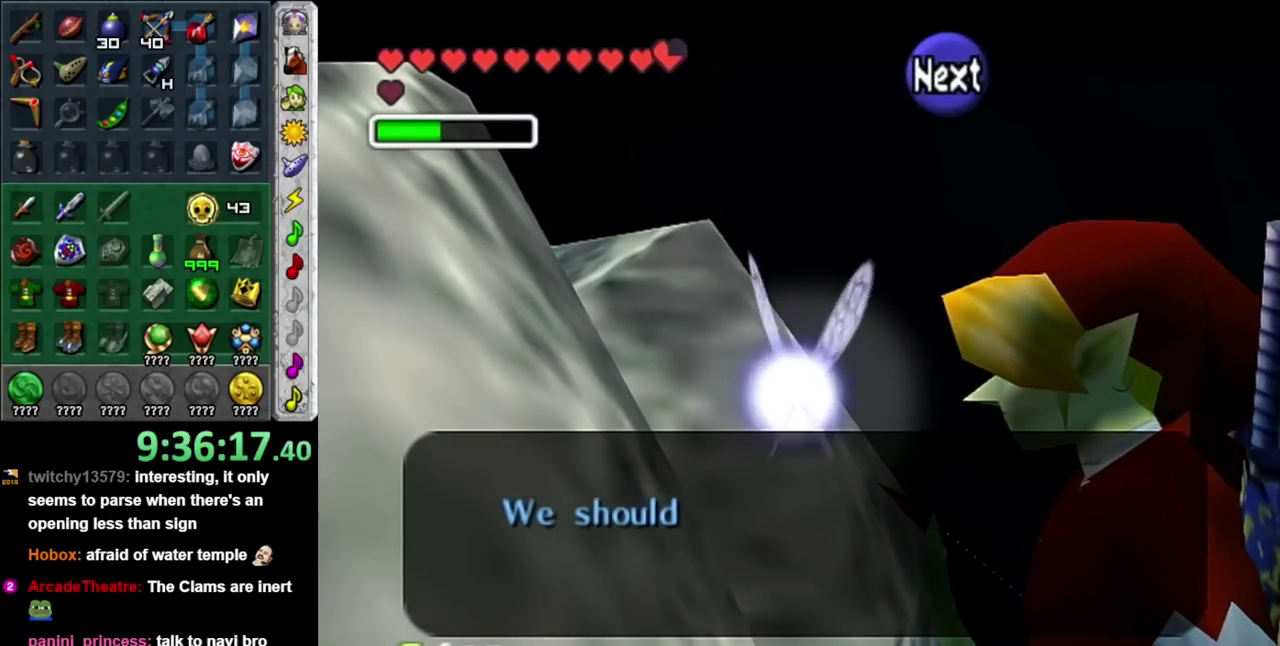
{"buttons": [], "left_stick": "center", "right_stick": "center", "events": []}
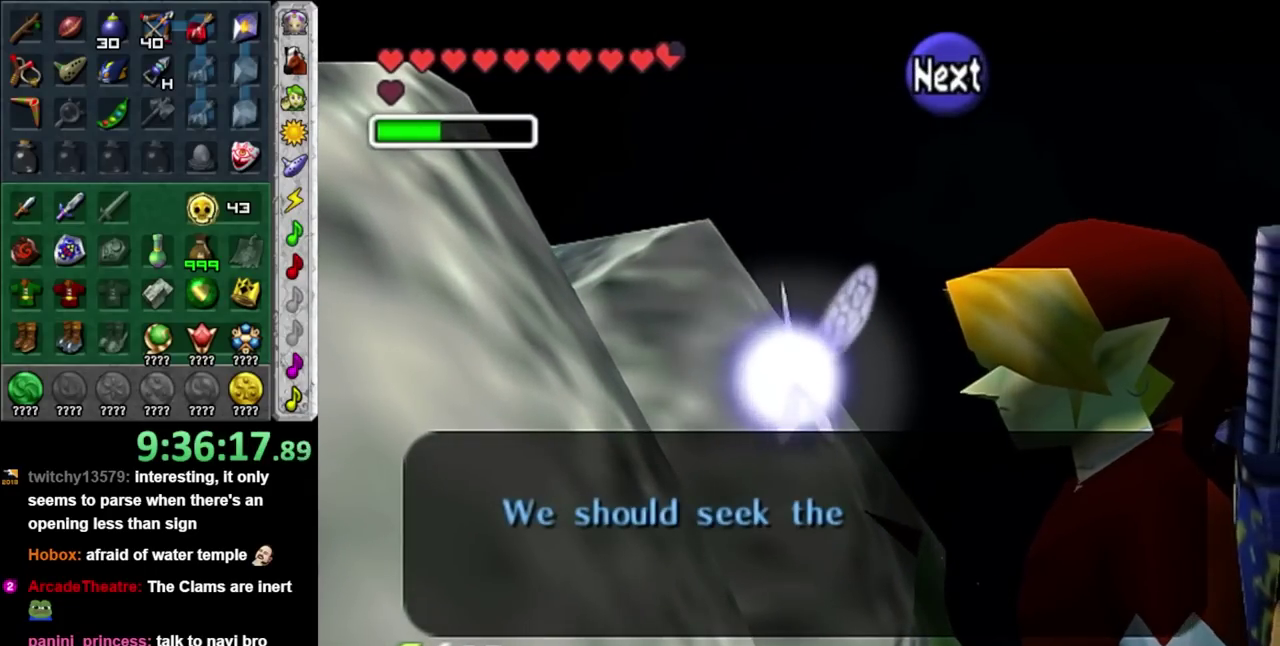
{"buttons": [], "left_stick": "center", "right_stick": "center", "events": []}
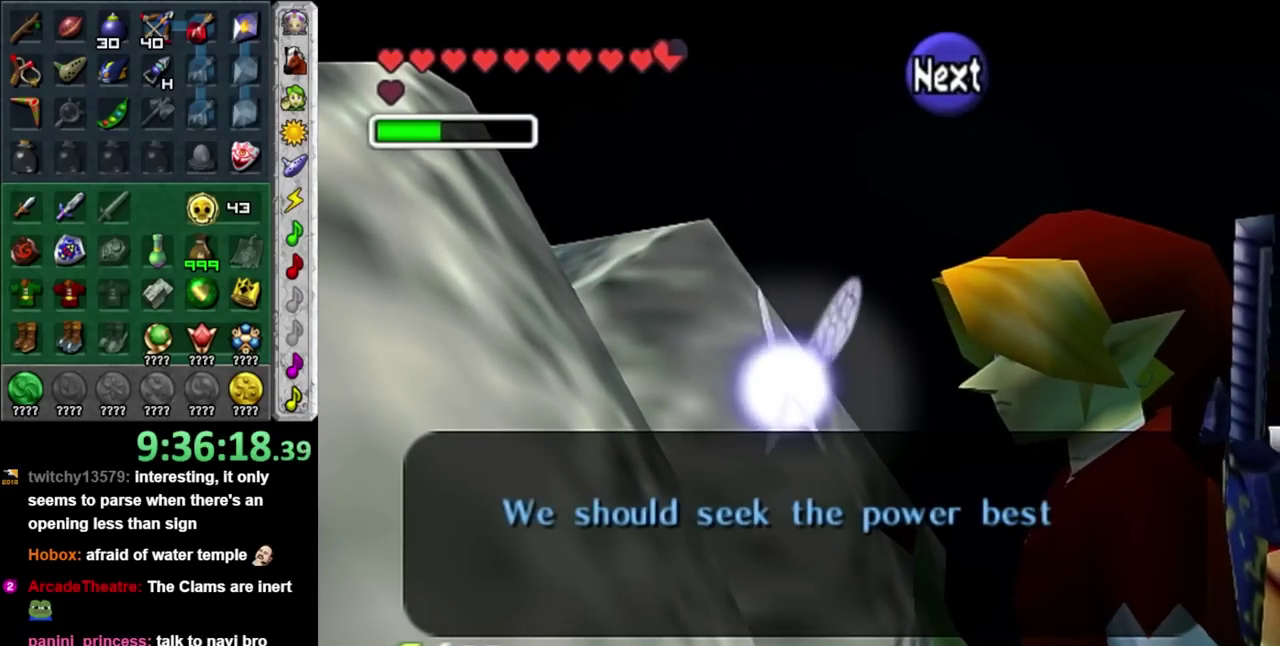
{"buttons": [], "left_stick": "center", "right_stick": "center", "events": []}
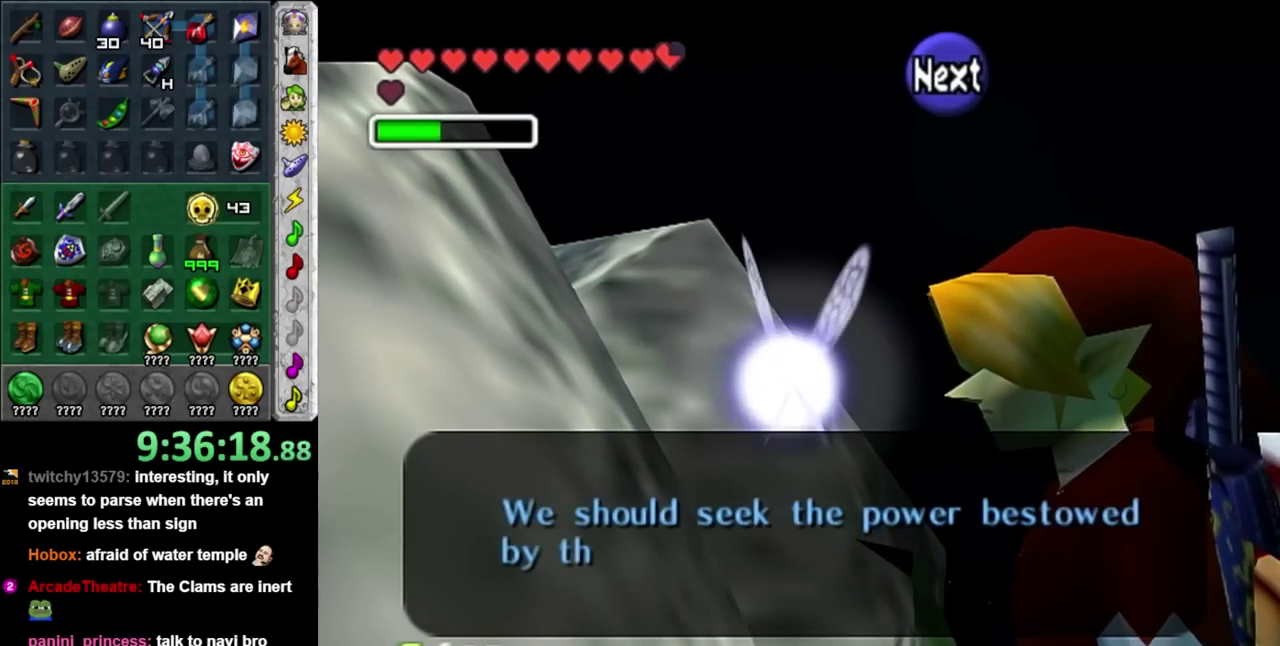
{"buttons": [], "left_stick": "center", "right_stick": "center", "events": []}
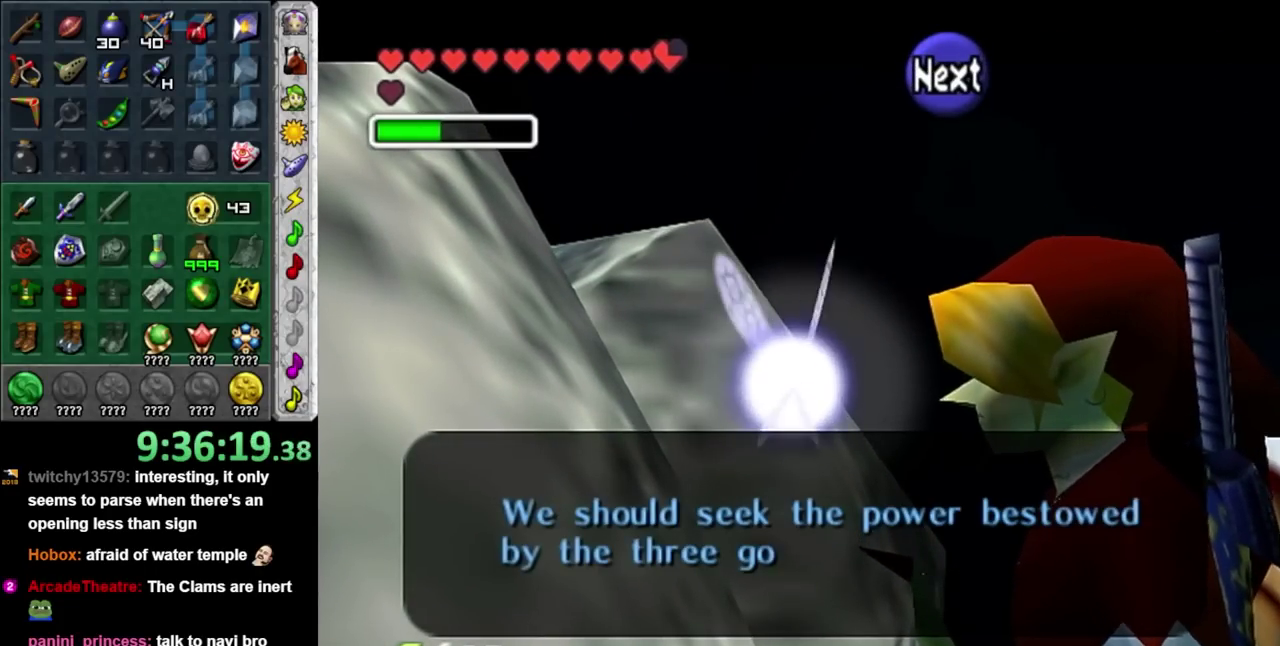
{"buttons": ["A"], "left_stick": "center", "right_stick": "center", "events": [[433, "A", "down"]]}
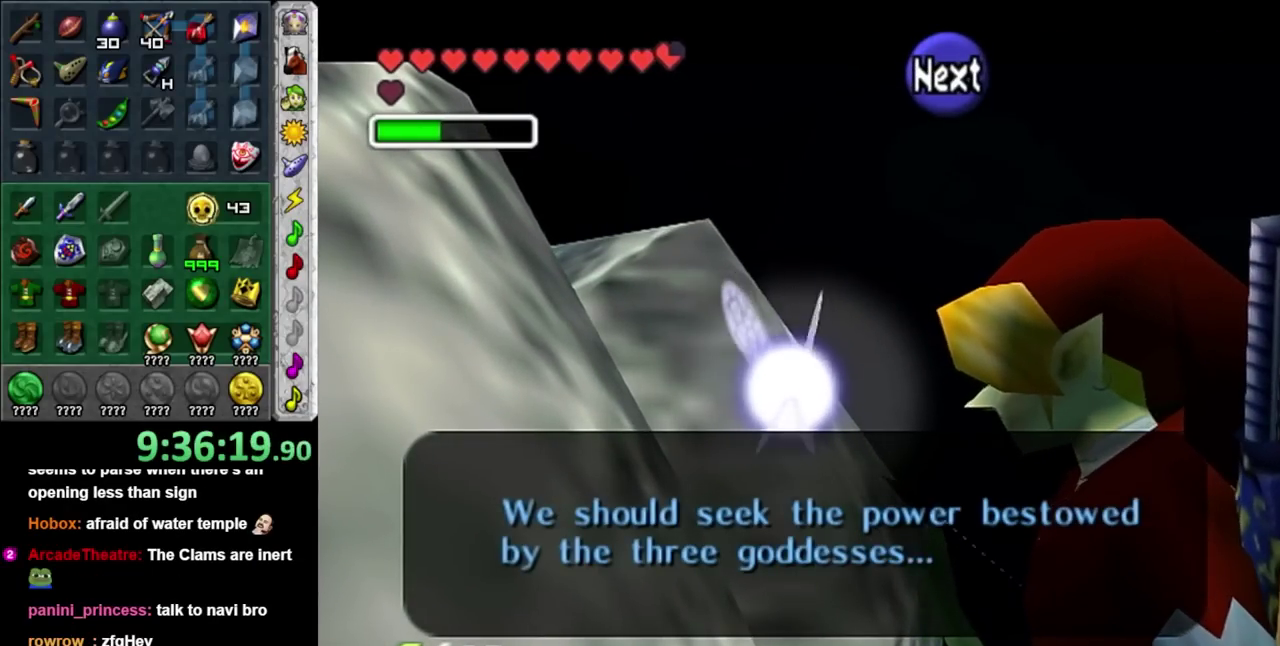
{"buttons": [], "left_stick": "center", "right_stick": "center", "events": [[83, "A", "up"]]}
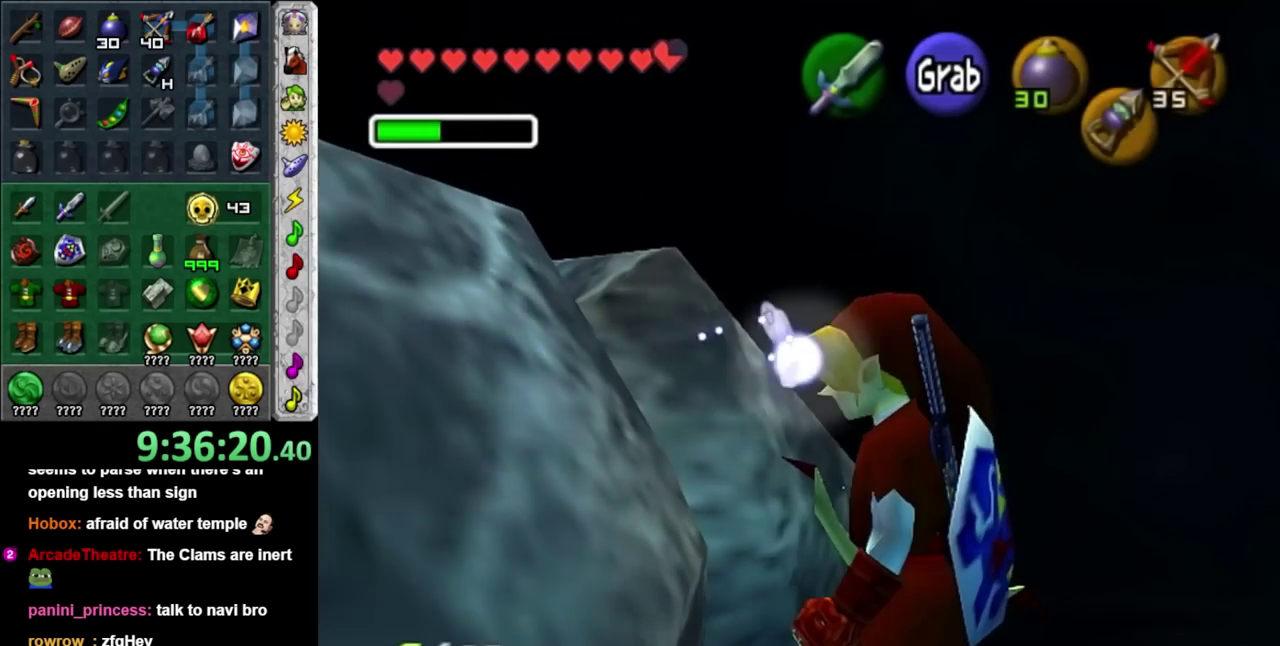
{"buttons": [], "left_stick": "center", "right_stick": "center", "events": [[150, "L1", "down"], [400, "L1", "up"]]}
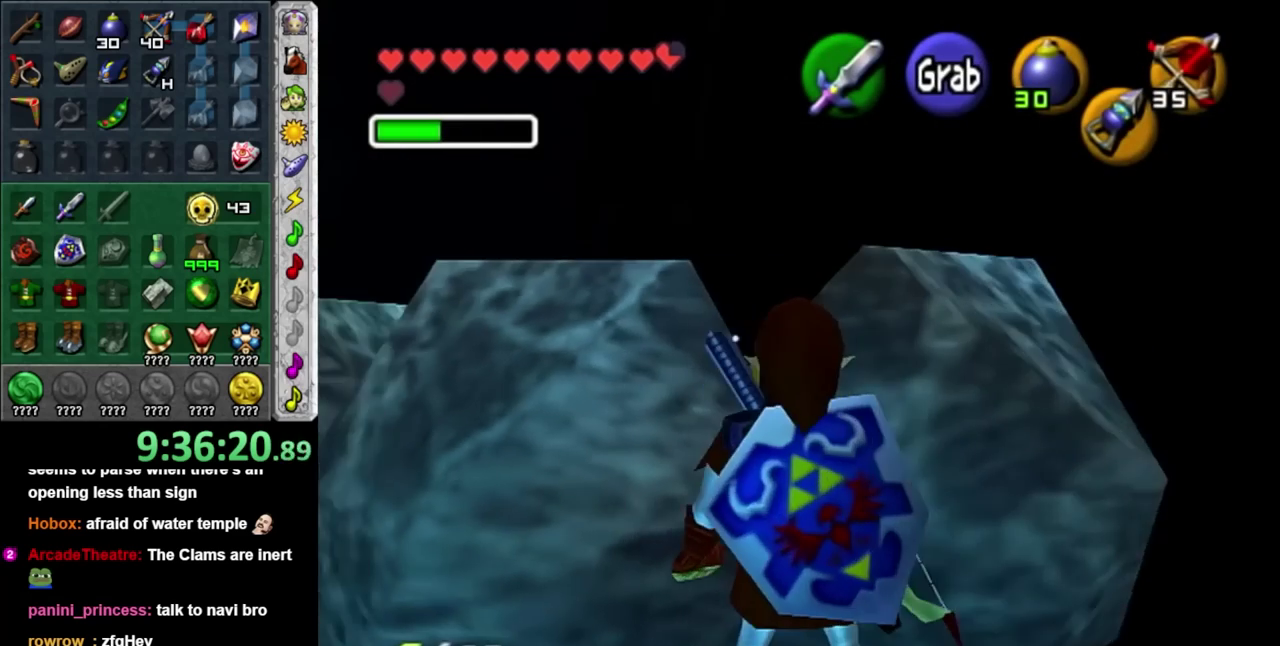
{"buttons": [], "left_stick": "up", "right_stick": "center", "events": [[50, "left_stick", "up-left"], [233, "left_stick", "up"], [333, "A", "down"], [450, "A", "up"]]}
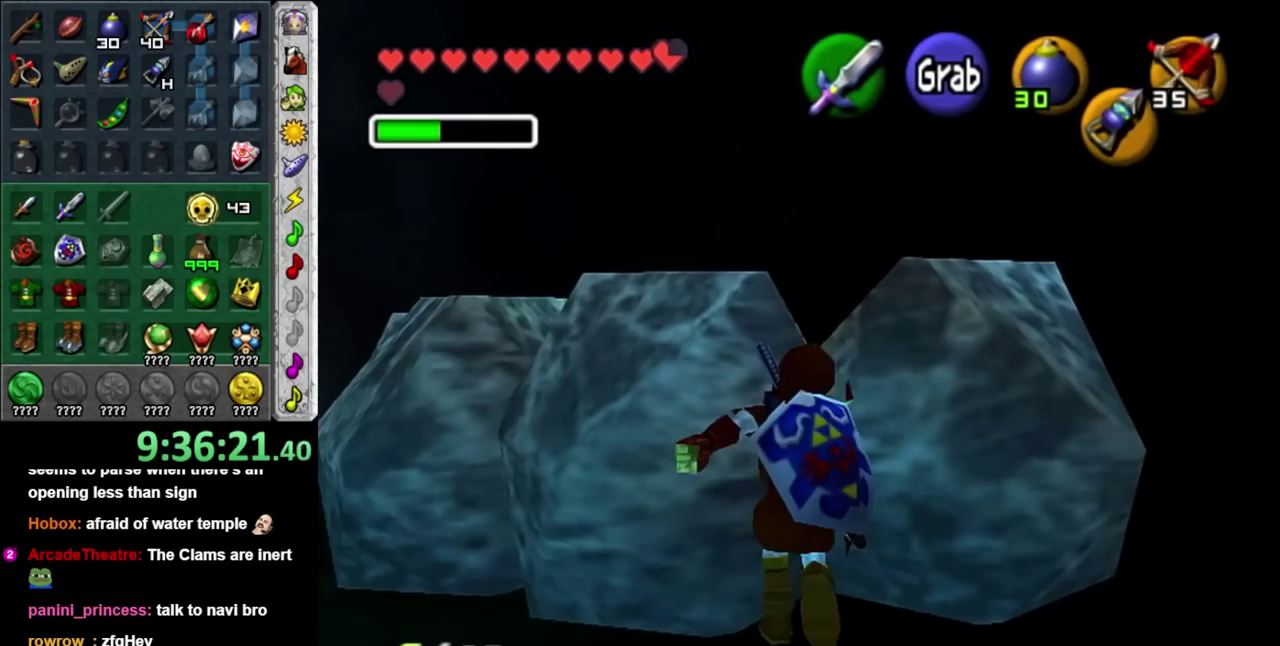
{"buttons": [], "left_stick": "center", "right_stick": "center", "events": [[17, "A", "down"], [17, "left_stick", "center"], [150, "A", "up"], [200, "A", "down"], [300, "A", "up"]]}
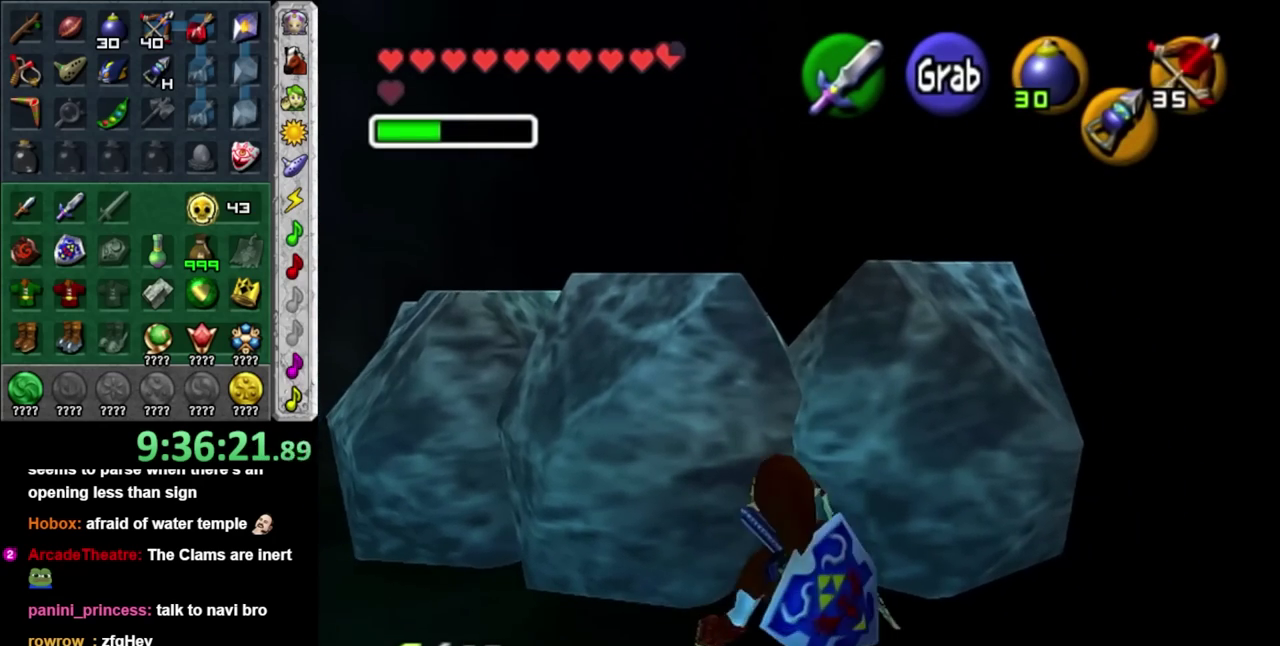
{"buttons": ["L1", "R1"], "left_stick": "center", "right_stick": "center", "events": [[83, "left_stick", "left"], [467, "L1", "down"], [467, "R1", "down"], [483, "left_stick", "center"]]}
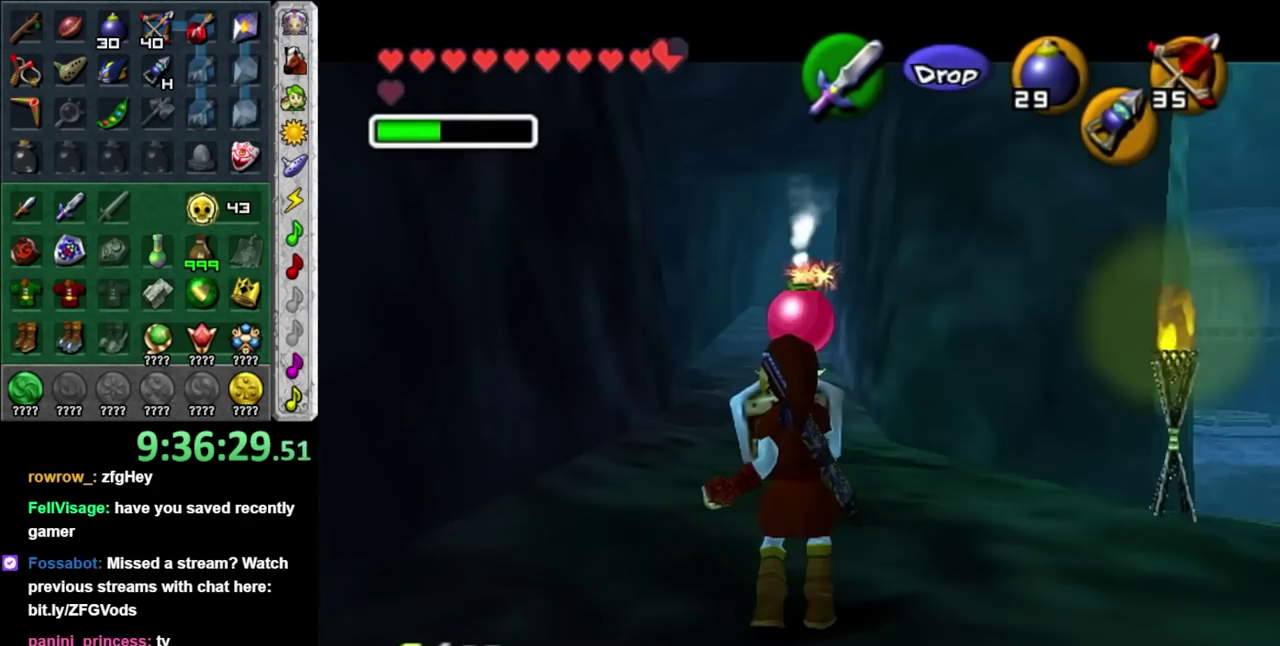
{"buttons": ["L1", "R1"], "left_stick": "center", "right_stick": "center", "events": [[350, "A", "down"], [483, "A", "up"]]}
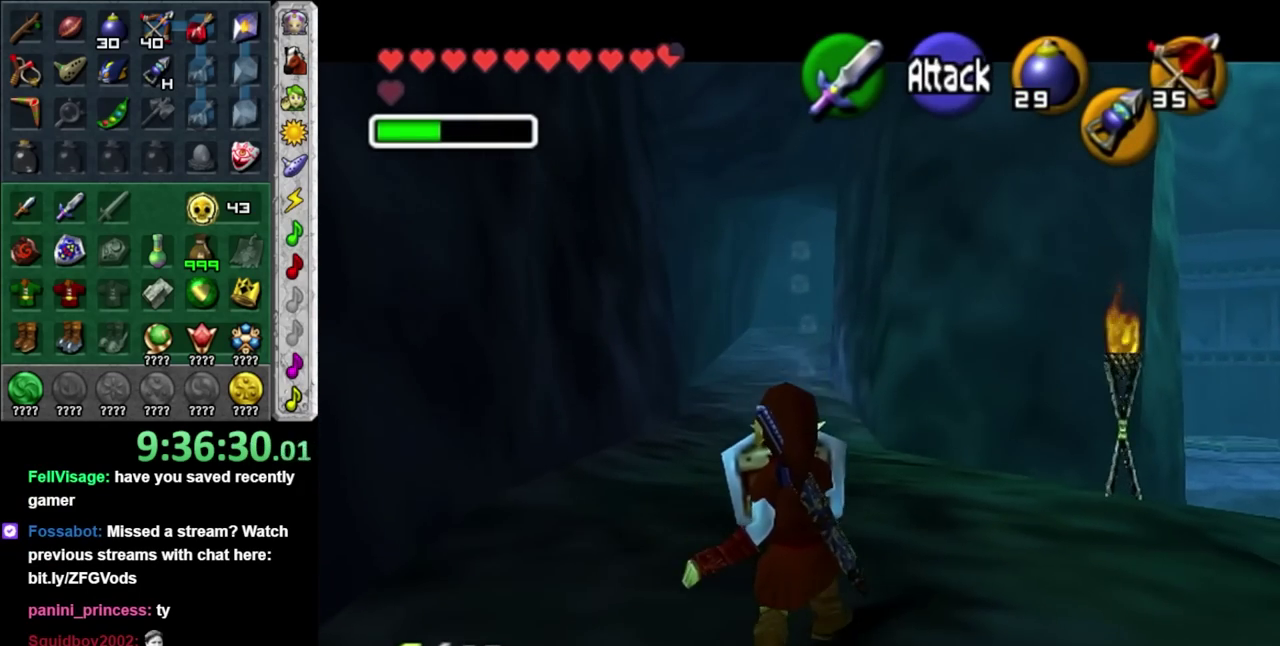
{"buttons": ["L1", "R1"], "left_stick": "center", "right_stick": "center", "events": [[17, "R1", "up"], [67, "L1", "up"], [417, "L1", "down"], [417, "R1", "down"]]}
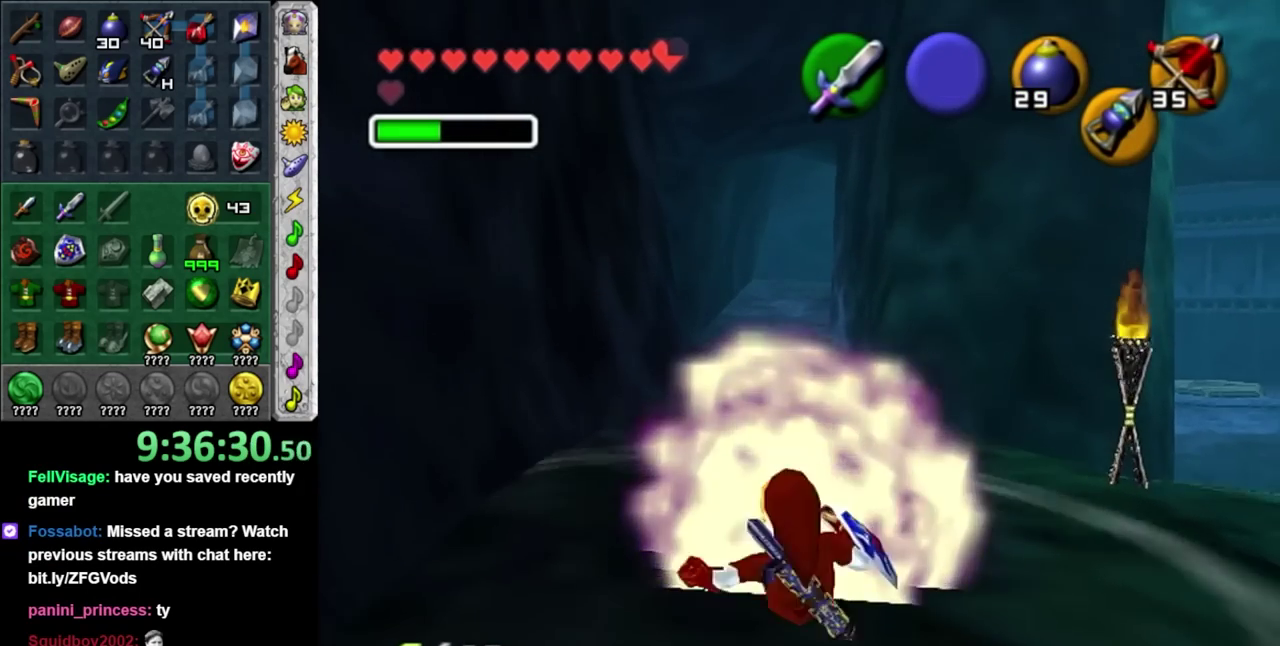
{"buttons": ["L1"], "left_stick": "center", "right_stick": "center", "events": [[100, "R1", "up"]]}
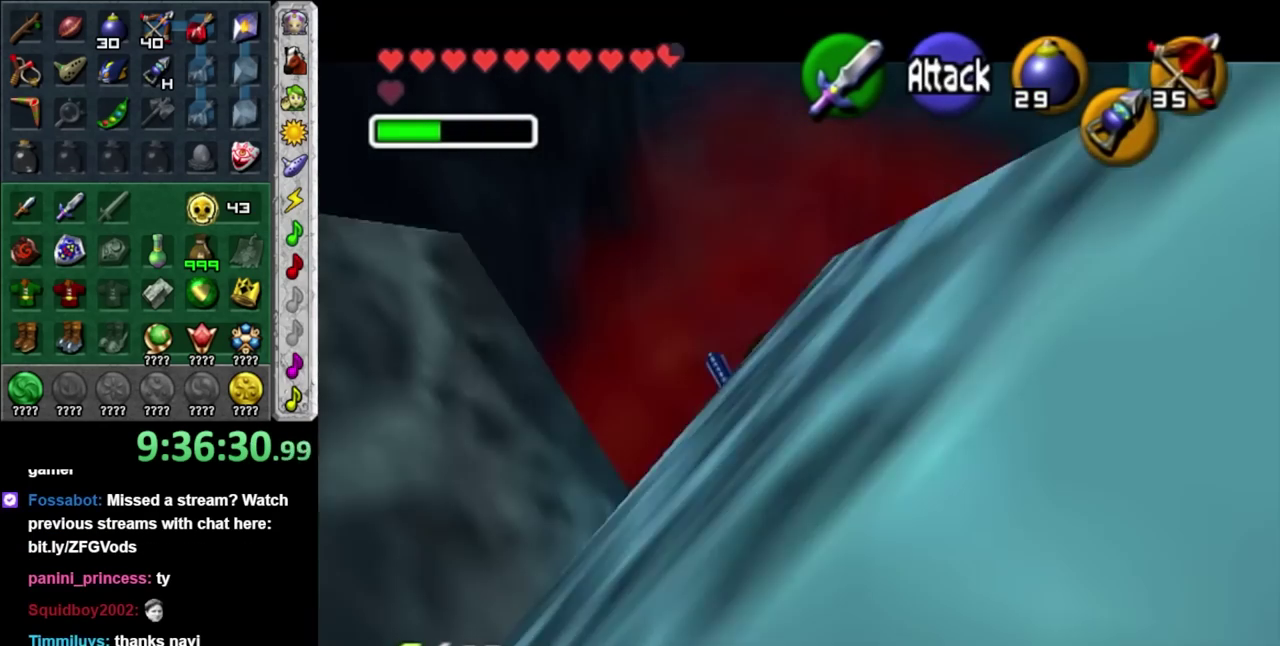
{"buttons": ["L1"], "left_stick": "center", "right_stick": "center", "events": []}
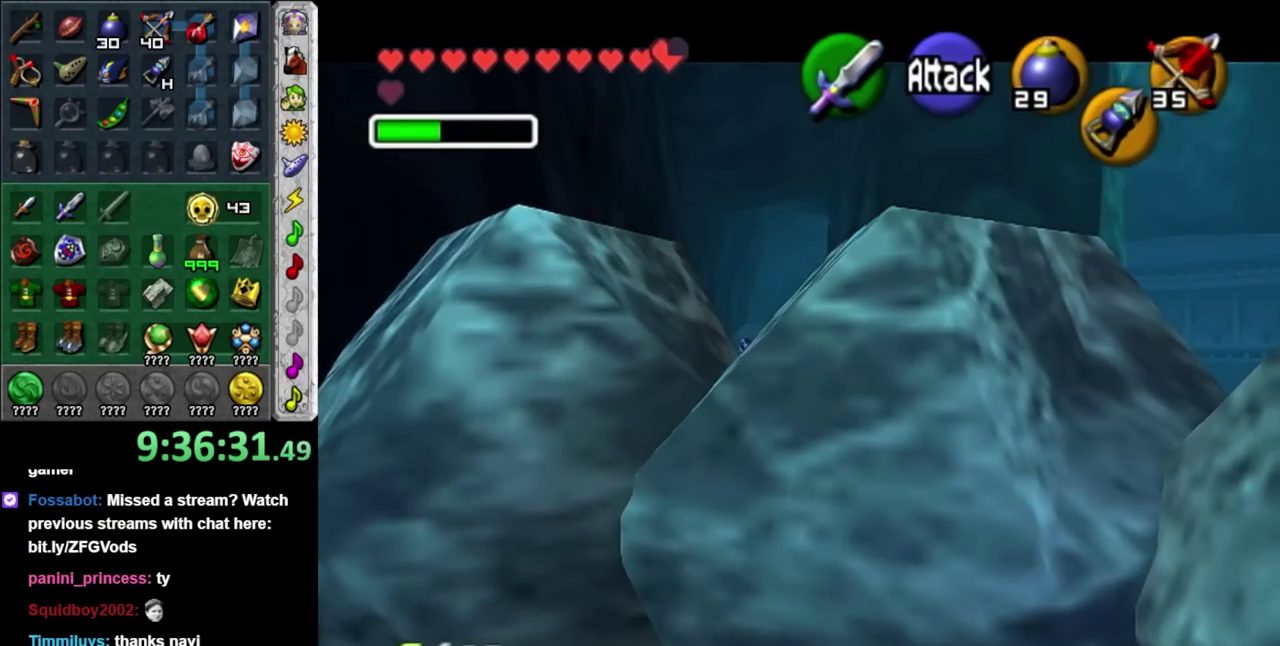
{"buttons": ["L1"], "left_stick": "down-right", "right_stick": "center", "events": [[350, "left_stick", "down-right"]]}
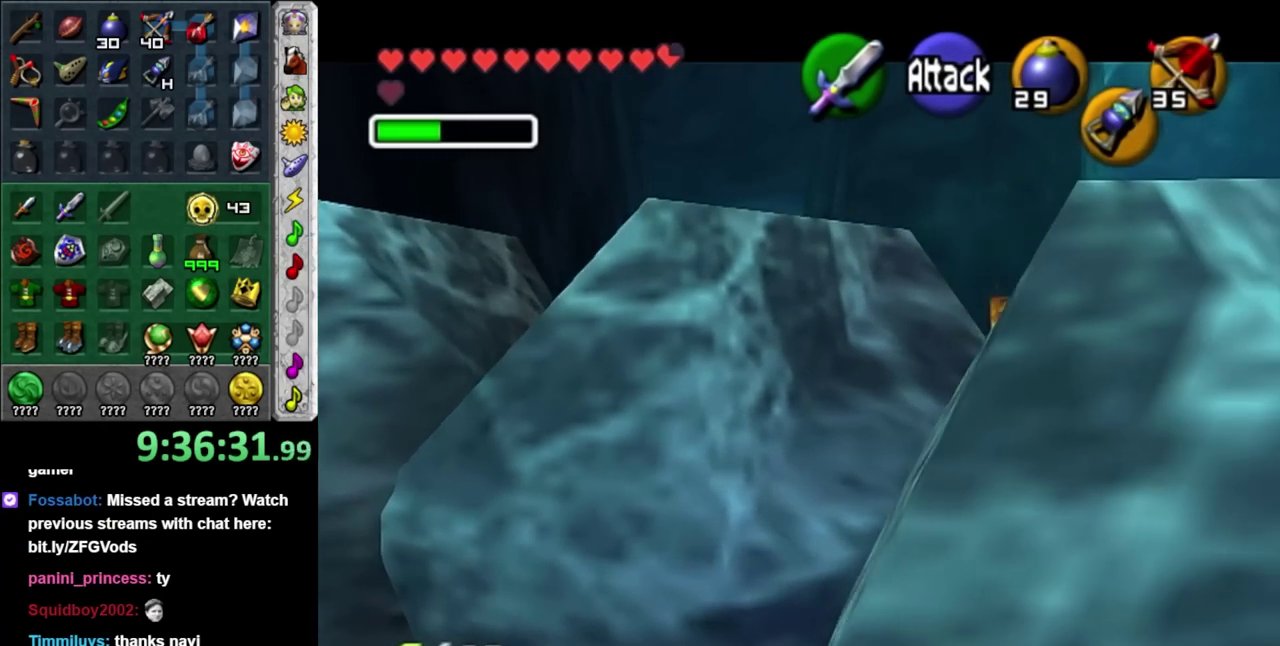
{"buttons": [], "left_stick": "down-right", "right_stick": "center", "events": [[167, "L1", "up"]]}
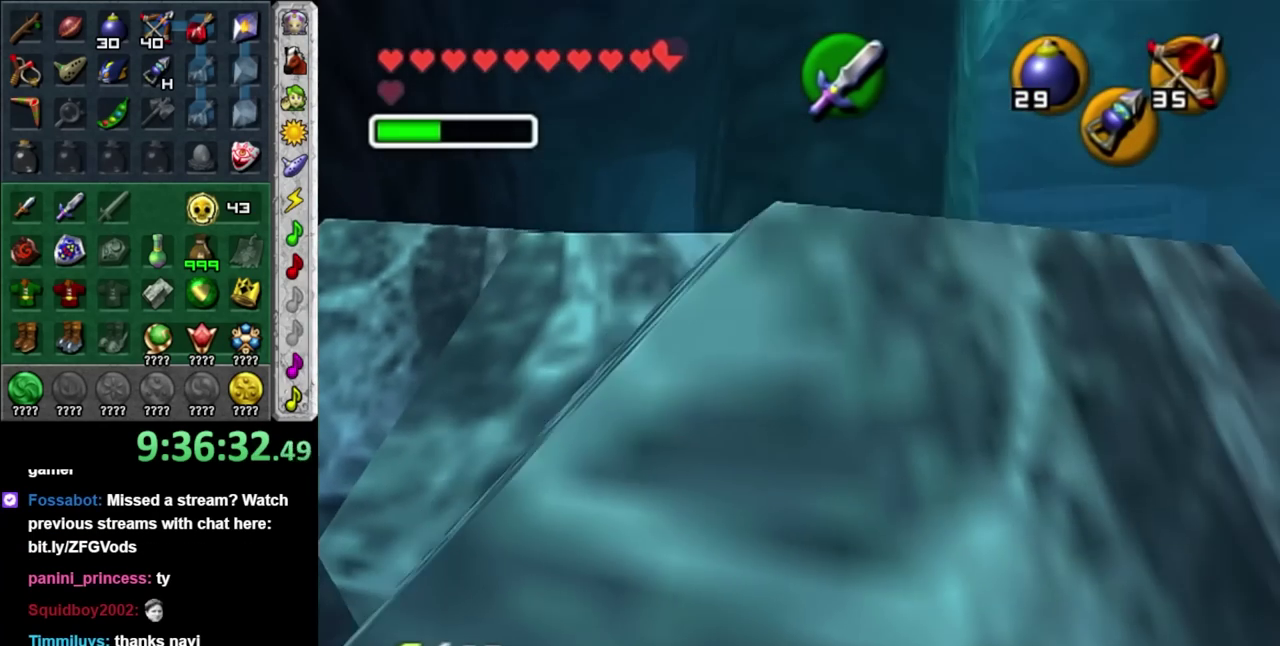
{"buttons": [], "left_stick": "down-right", "right_stick": "center", "events": [[17, "L1", "down"], [383, "L1", "up"]]}
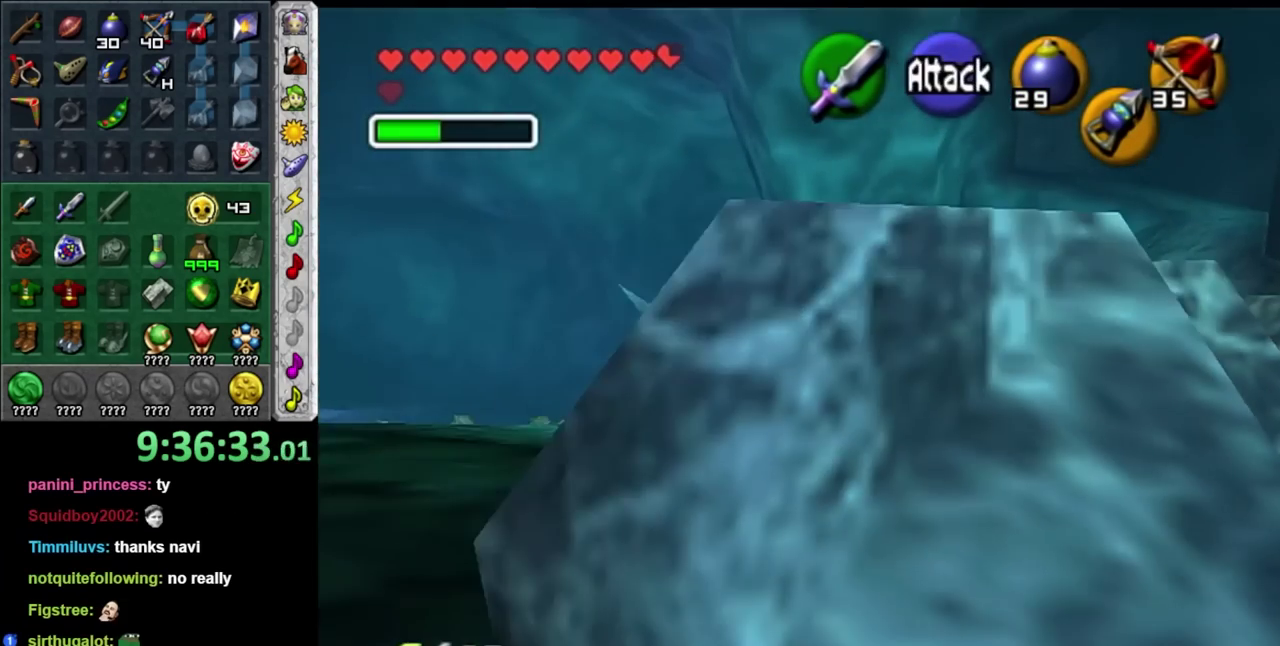
{"buttons": [], "left_stick": "center", "right_stick": "center", "events": [[100, "L1", "down"], [200, "left_stick", "center"], [417, "L1", "up"]]}
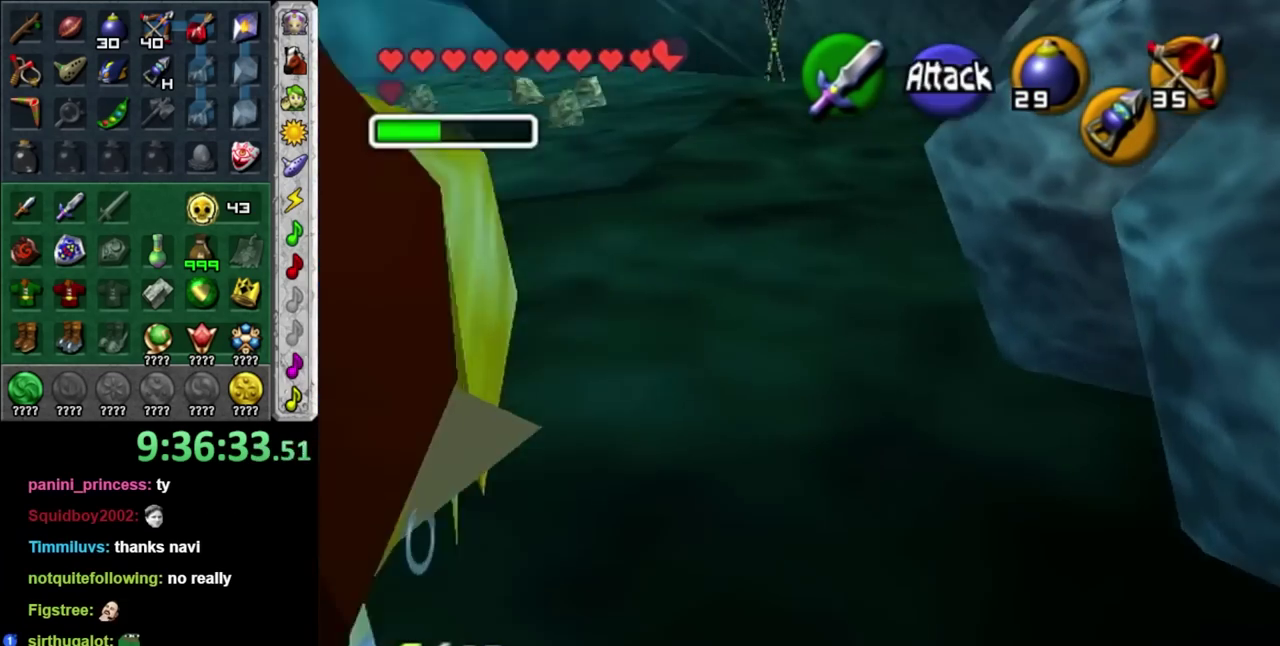
{"buttons": ["L1"], "left_stick": "center", "right_stick": "center", "events": [[417, "L1", "down"]]}
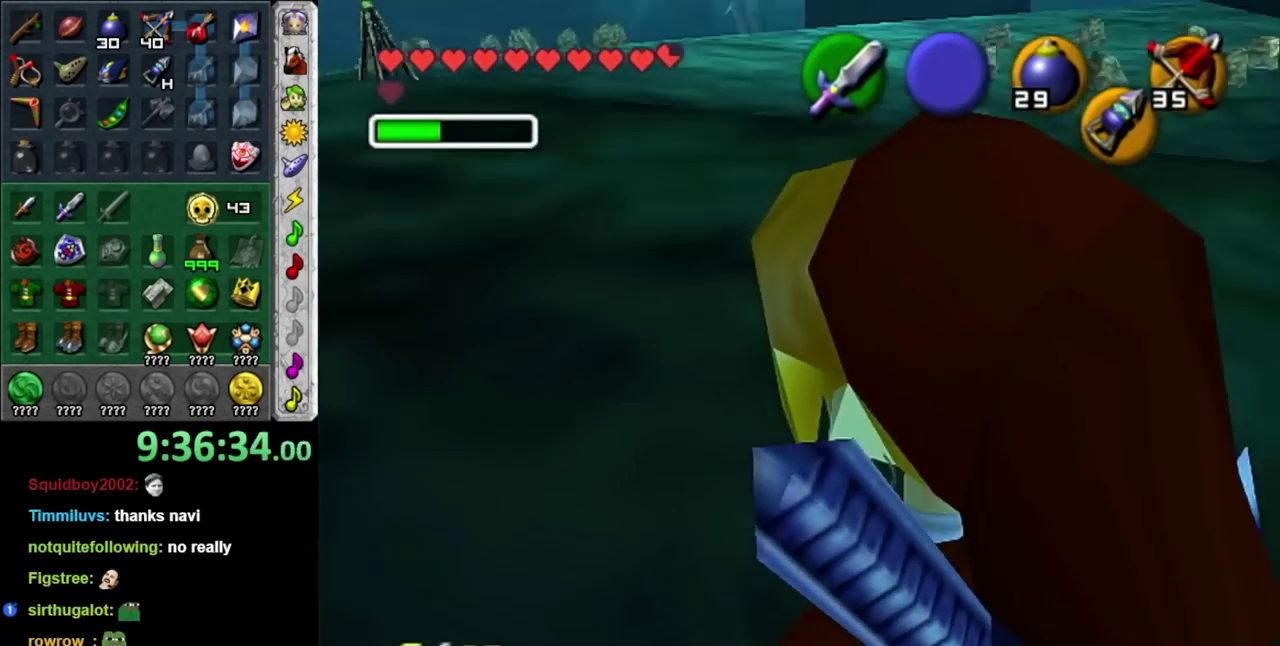
{"buttons": ["L1"], "left_stick": "center", "right_stick": "center", "events": []}
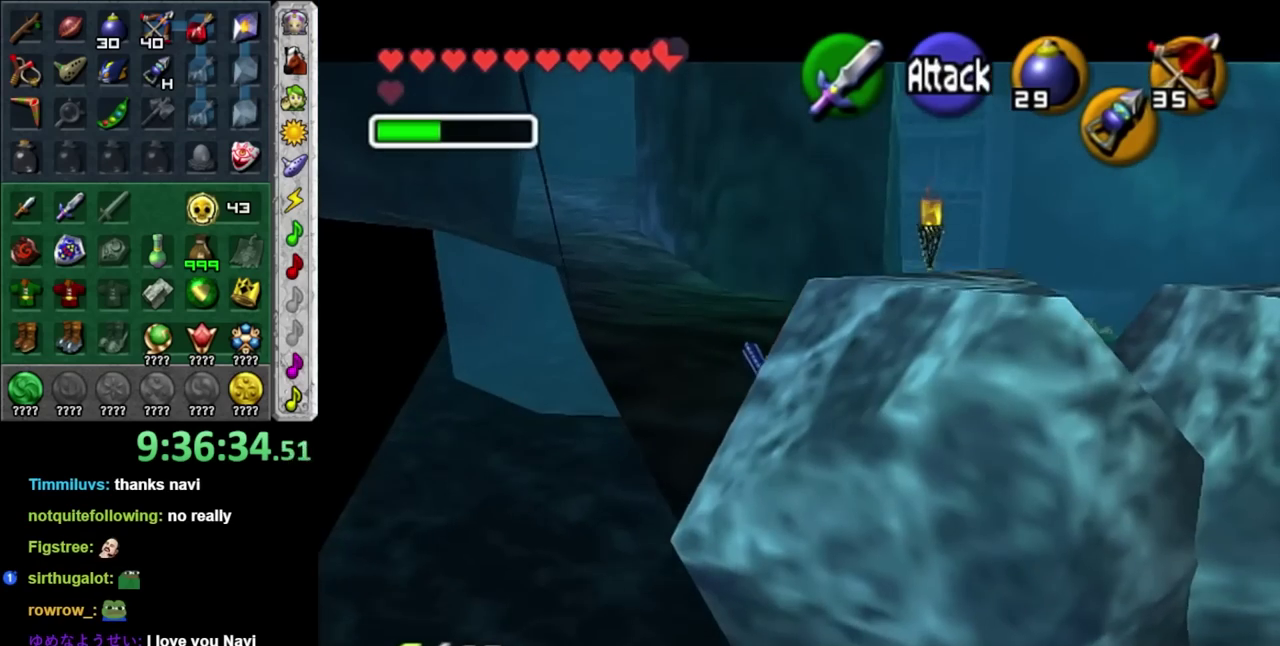
{"buttons": ["L1"], "left_stick": "center", "right_stick": "center", "events": [[300, "L1", "up"], [417, "L1", "down"]]}
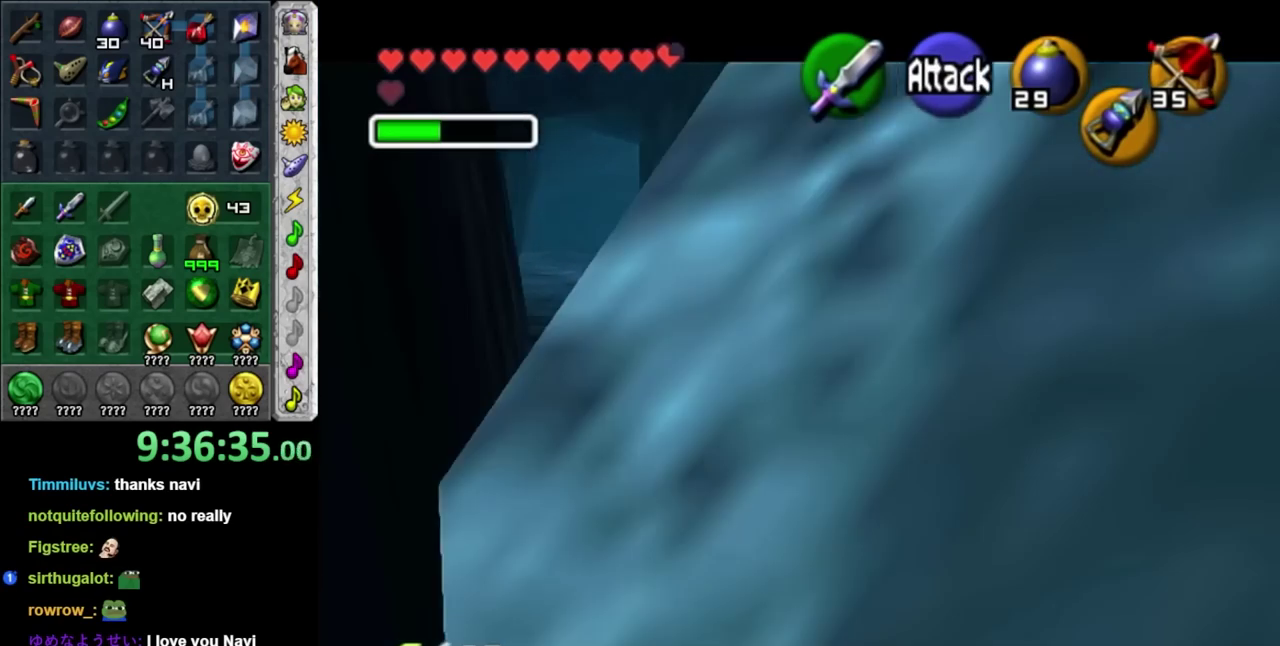
{"buttons": ["L1"], "left_stick": "center", "right_stick": "center", "events": []}
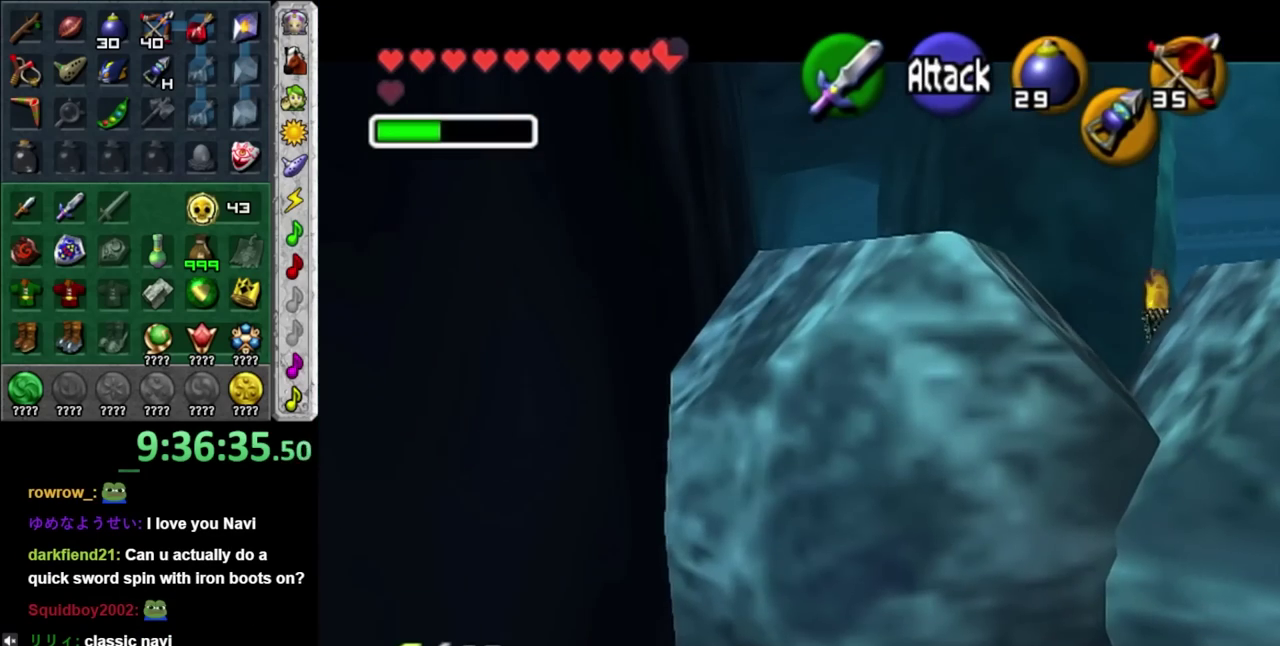
{"buttons": [], "left_stick": "center", "right_stick": "center", "events": [[350, "L1", "up"]]}
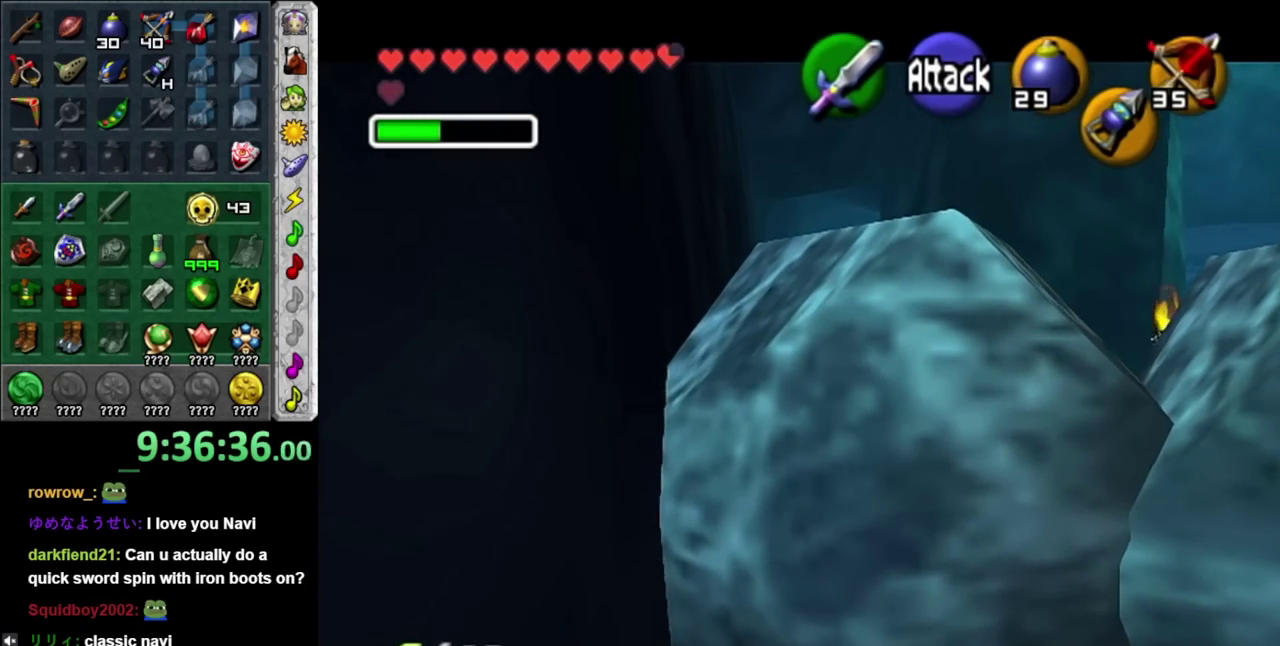
{"buttons": ["L1"], "left_stick": "center", "right_stick": "center", "events": [[50, "L1", "down"]]}
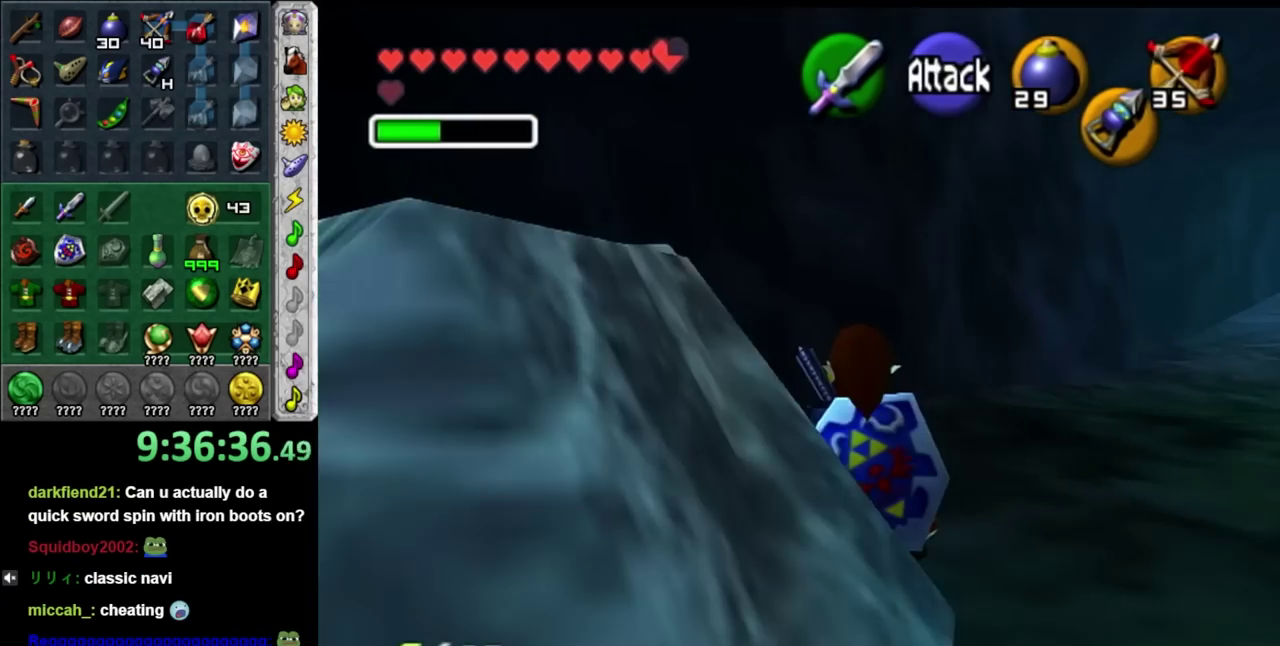
{"buttons": ["L1"], "left_stick": "center", "right_stick": "center", "events": [[17, "L1", "up"], [417, "L1", "down"]]}
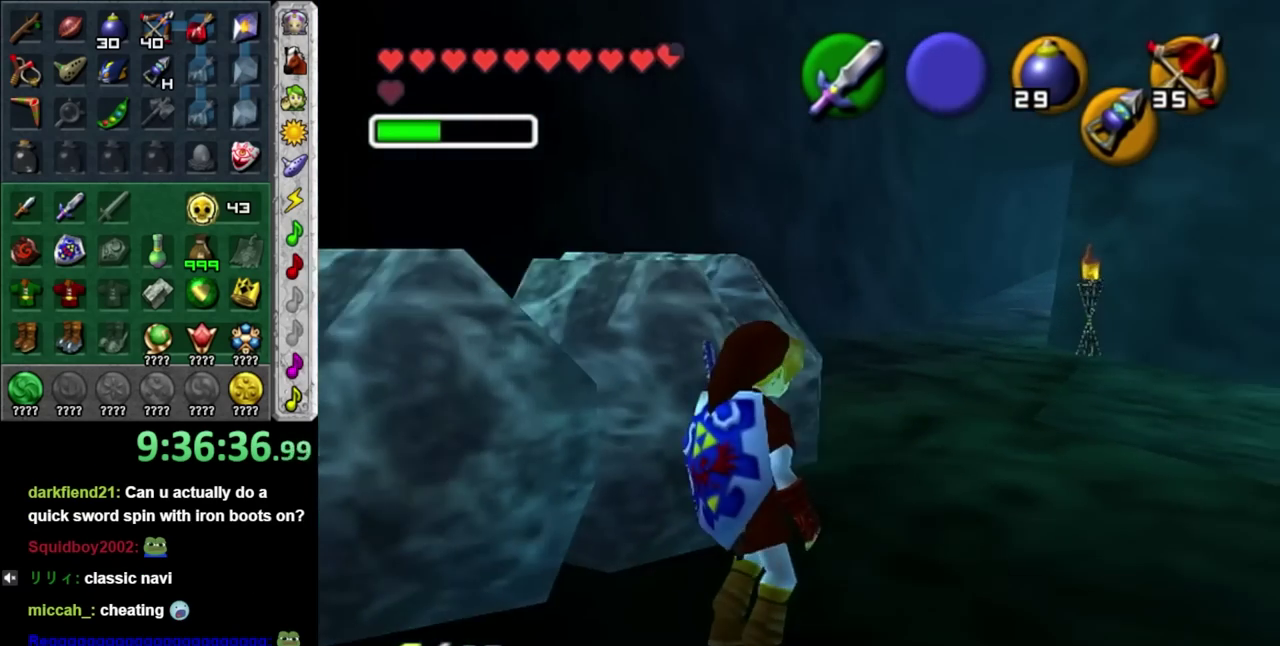
{"buttons": [], "left_stick": "center", "right_stick": "center", "events": [[233, "L1", "up"]]}